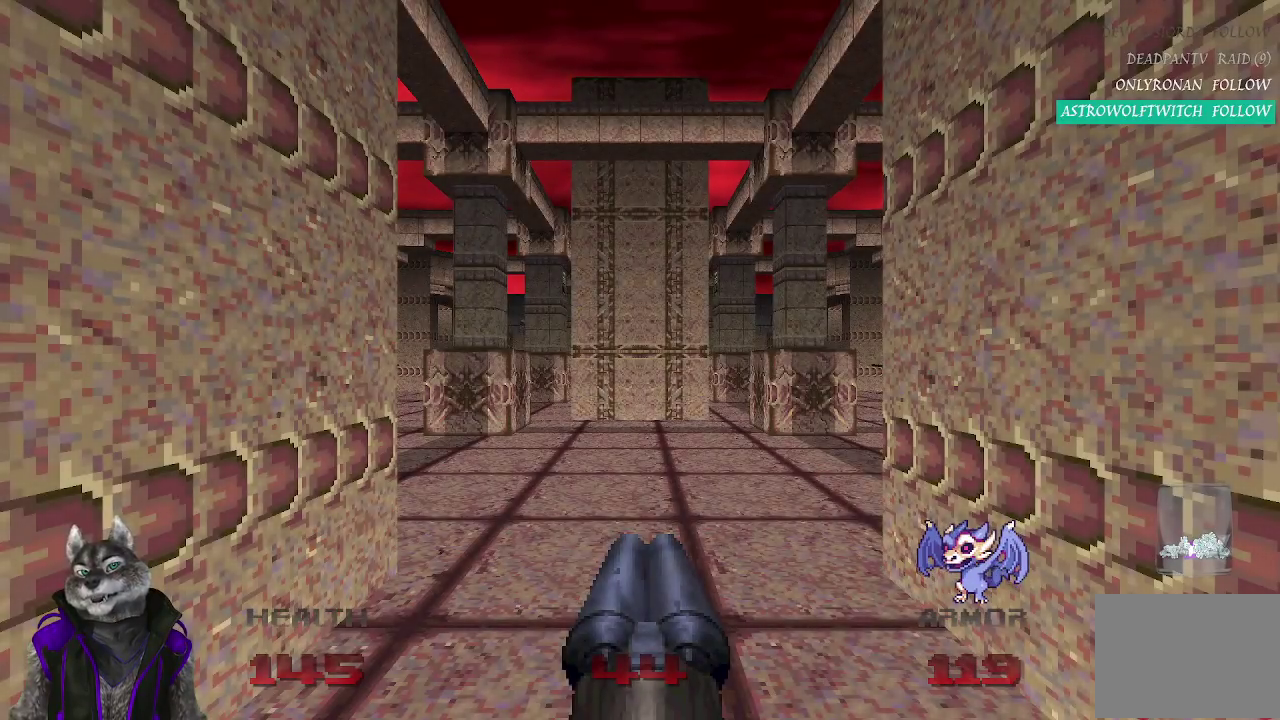
Gameplay with a controller (PlayStation layout); each line is a JSON object with the inputs held at the frame after it. "events" lists button and stick changes between this image and that frame as [ms after this image, input, new state], when the widget could be followed in between. Not read: L1 R1.
{"buttons": ["DPAD_UP"], "left_stick": "center", "right_stick": "center", "events": [[417, "DPAD_UP", "down"]]}
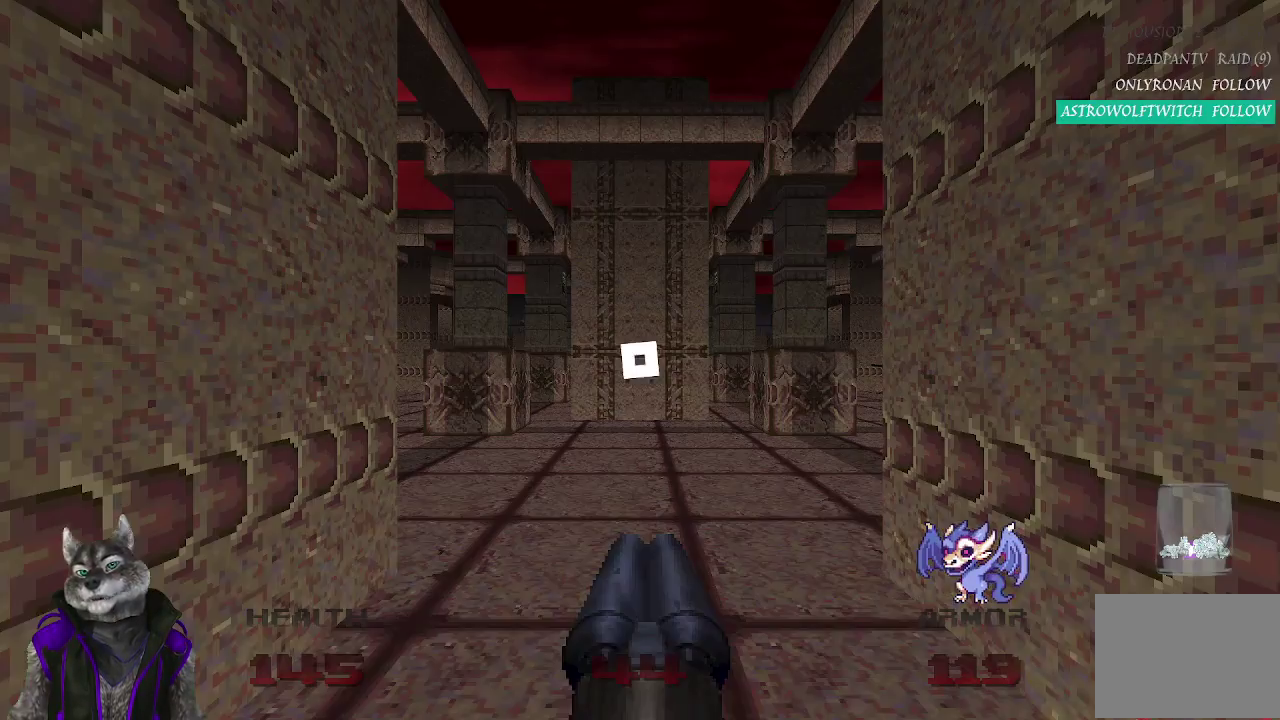
{"buttons": [], "left_stick": "center", "right_stick": "center", "events": [[67, "DPAD_UP", "up"]]}
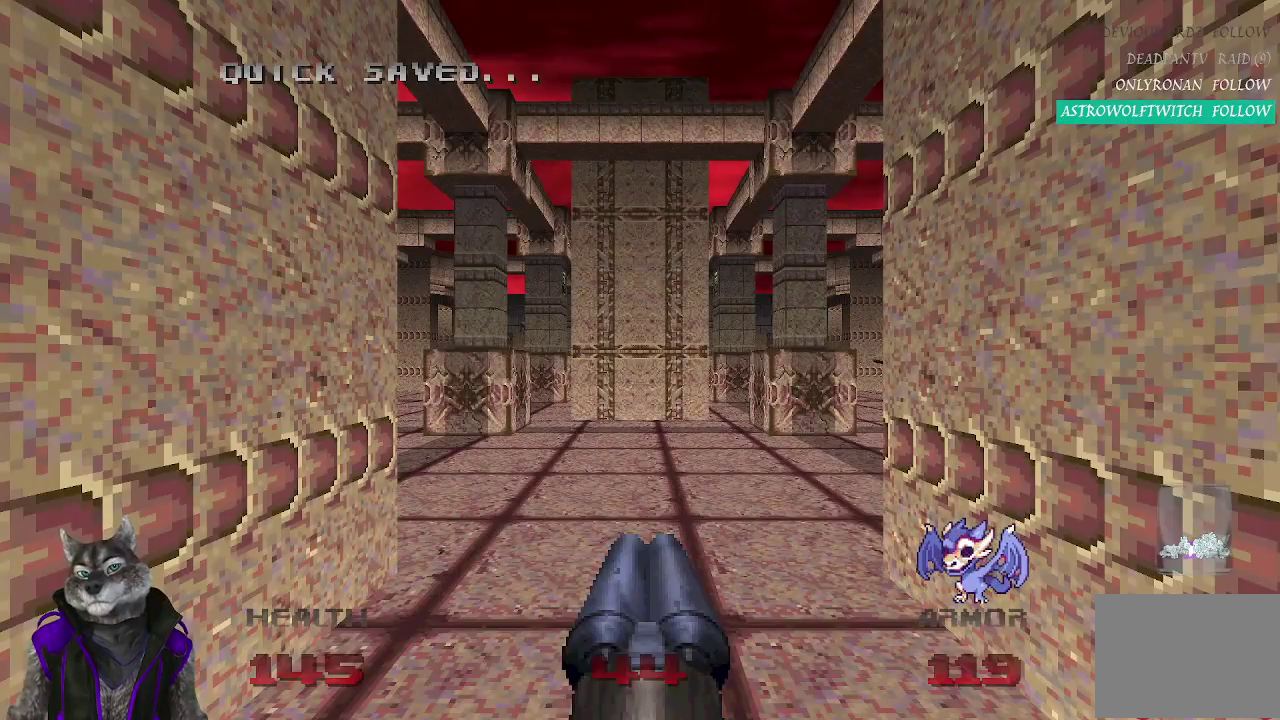
{"buttons": [], "left_stick": "center", "right_stick": "center", "events": []}
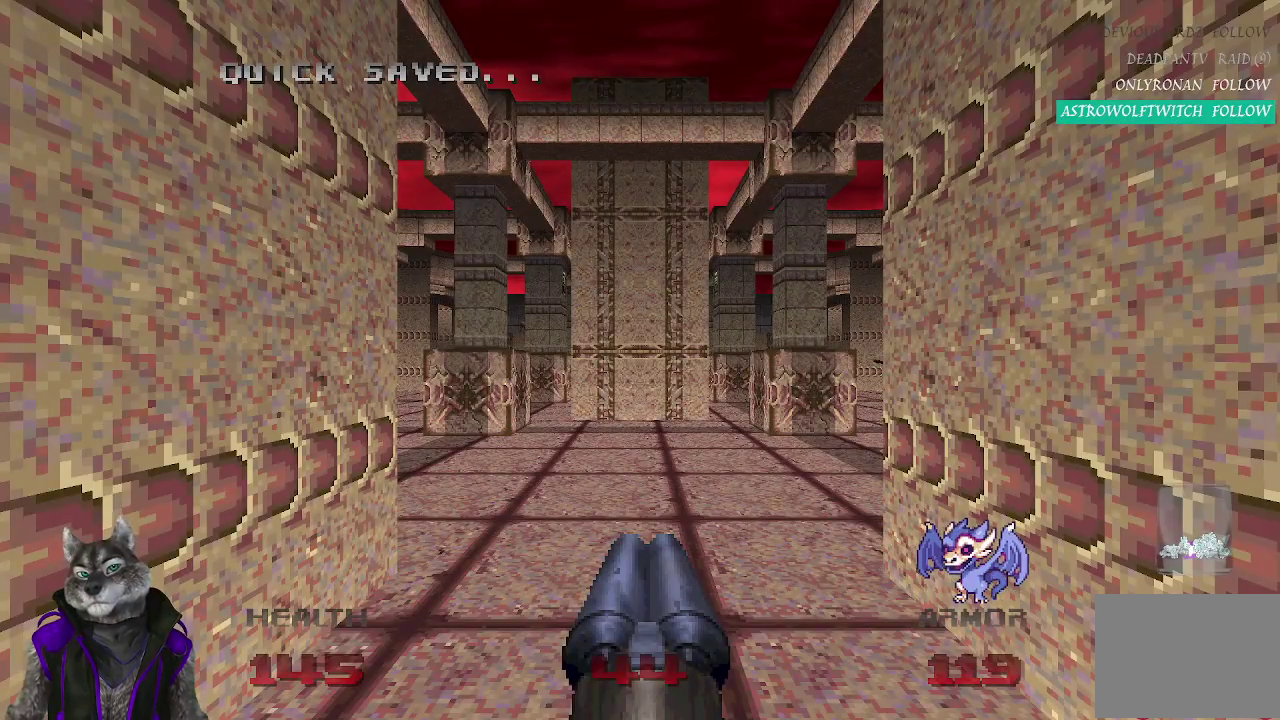
{"buttons": [], "left_stick": "center", "right_stick": "center", "events": []}
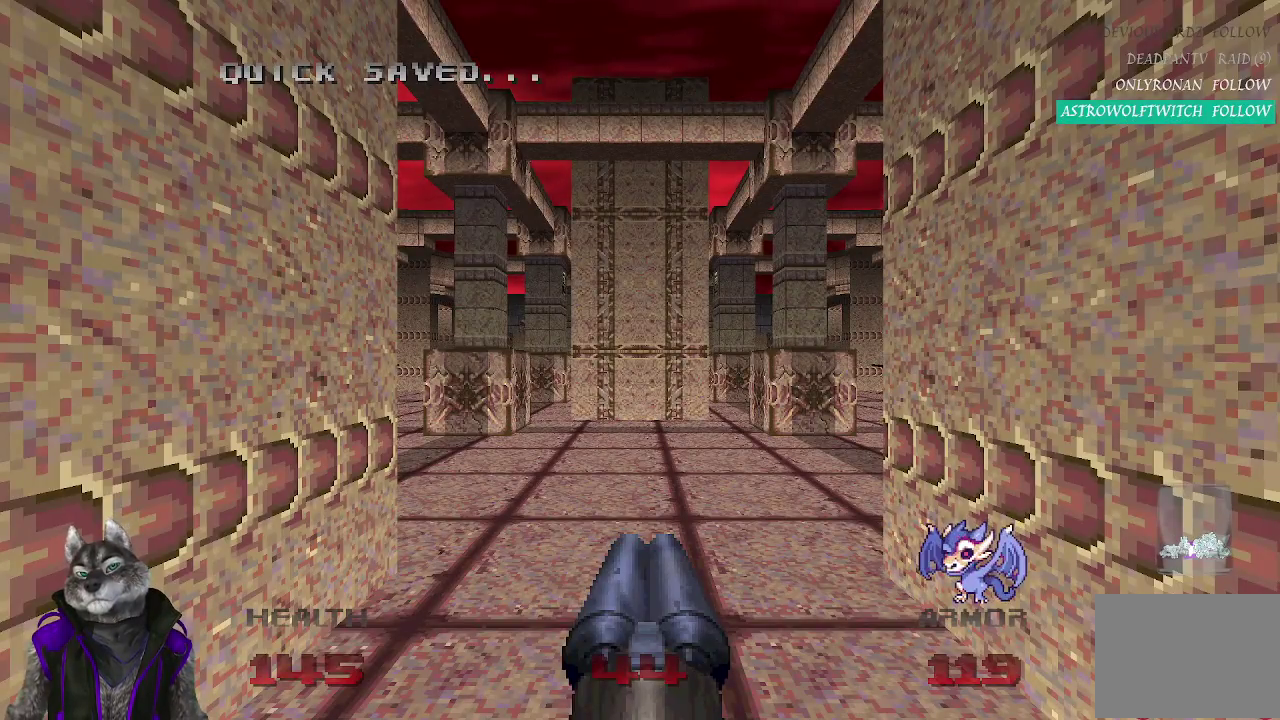
{"buttons": [], "left_stick": "up", "right_stick": "center"}
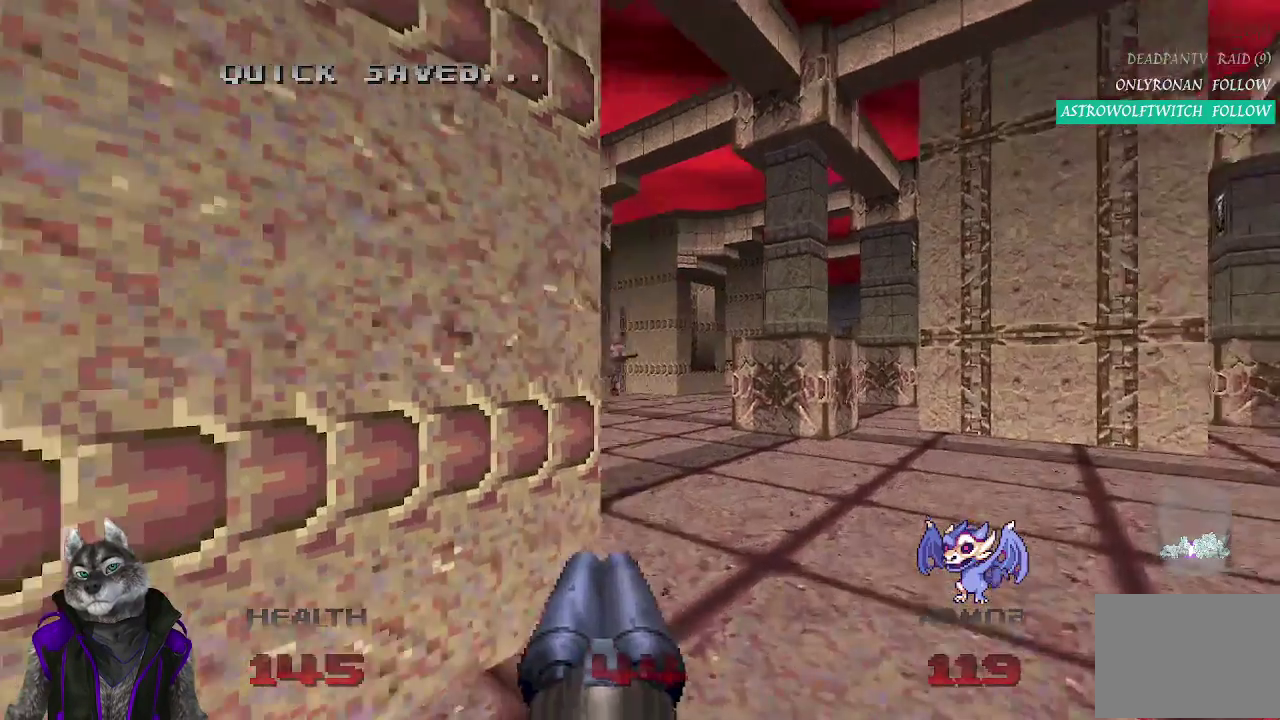
{"buttons": ["R2"], "left_stick": "up", "right_stick": "center"}
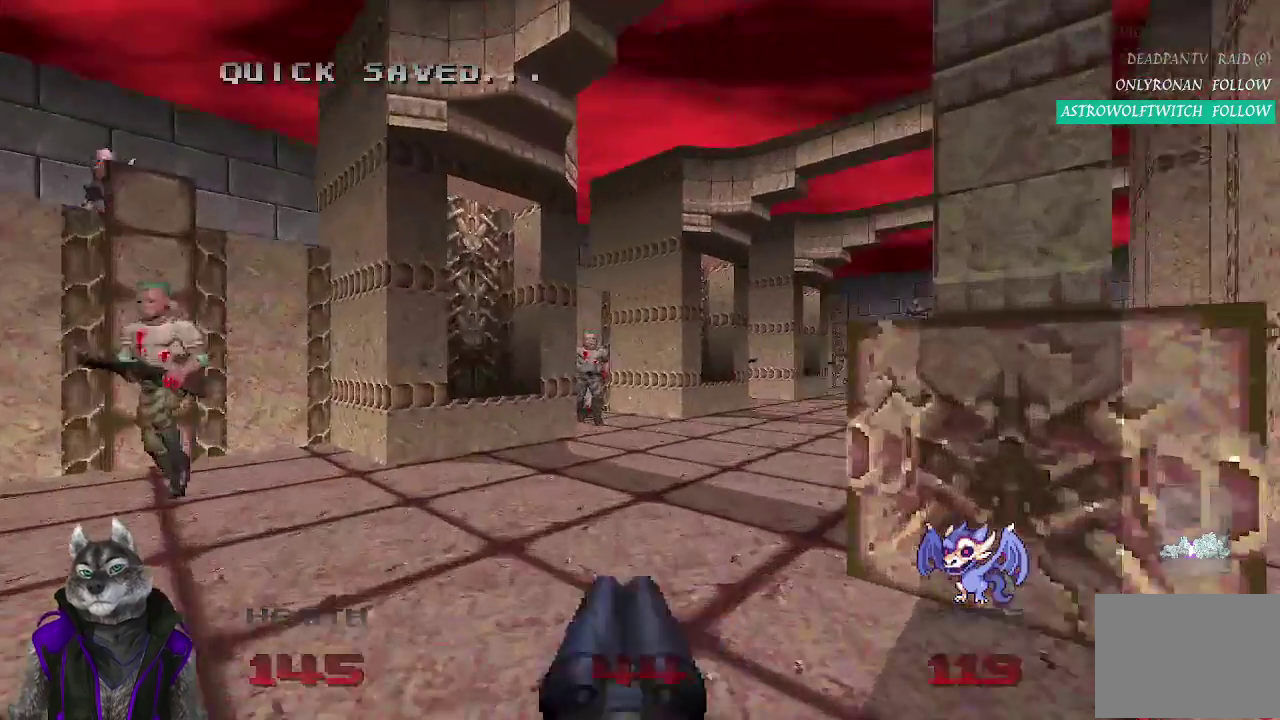
{"buttons": [], "left_stick": "up", "right_stick": "right", "events": [[167, "R2", "up"], [267, "right_stick", "right"]]}
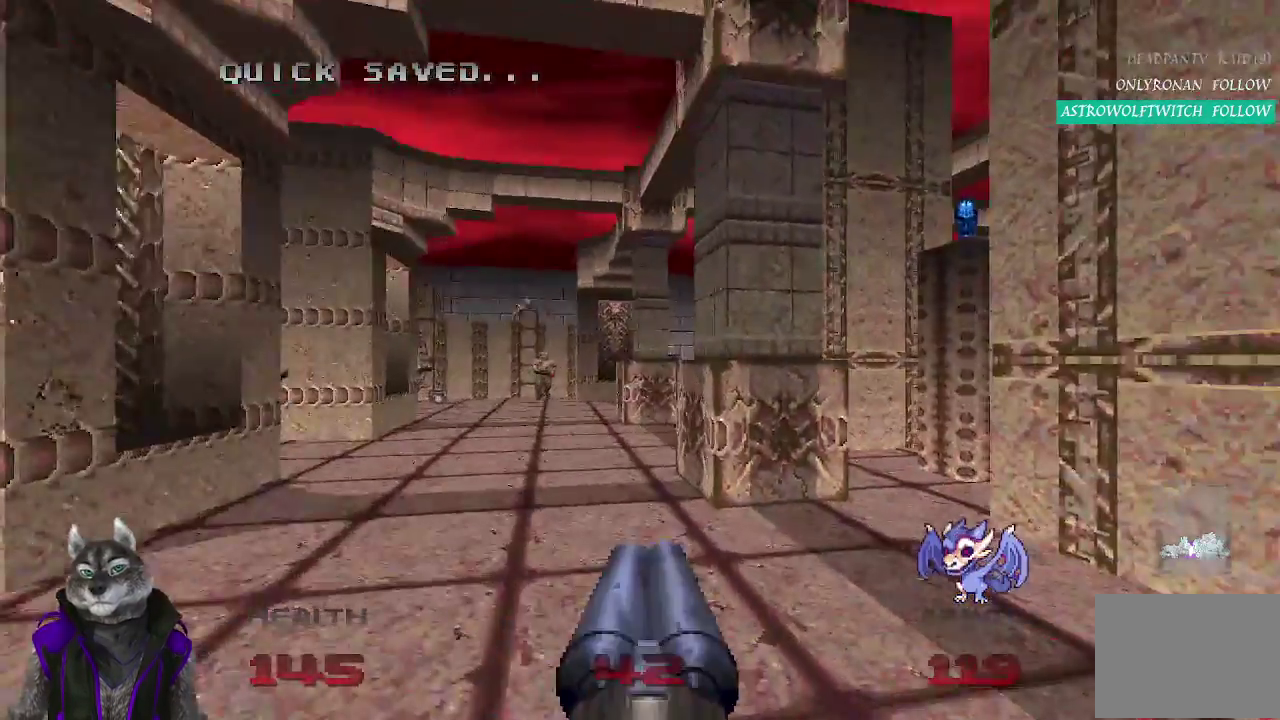
{"buttons": [], "left_stick": "up-left", "right_stick": "center", "events": [[133, "left_stick", "up-left"], [133, "right_stick", "center"]]}
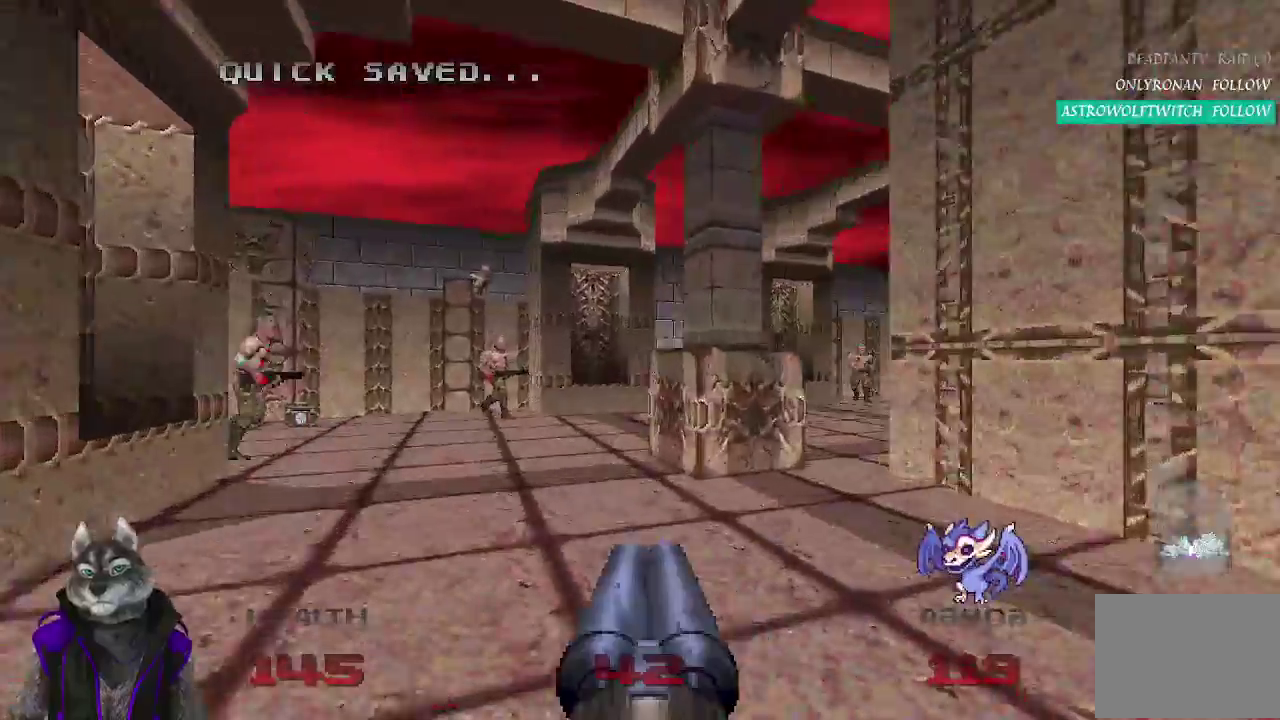
{"buttons": ["R2"], "left_stick": "up-right", "right_stick": "right", "events": [[283, "left_stick", "up"], [333, "R2", "down"], [417, "left_stick", "up-right"], [483, "right_stick", "right"]]}
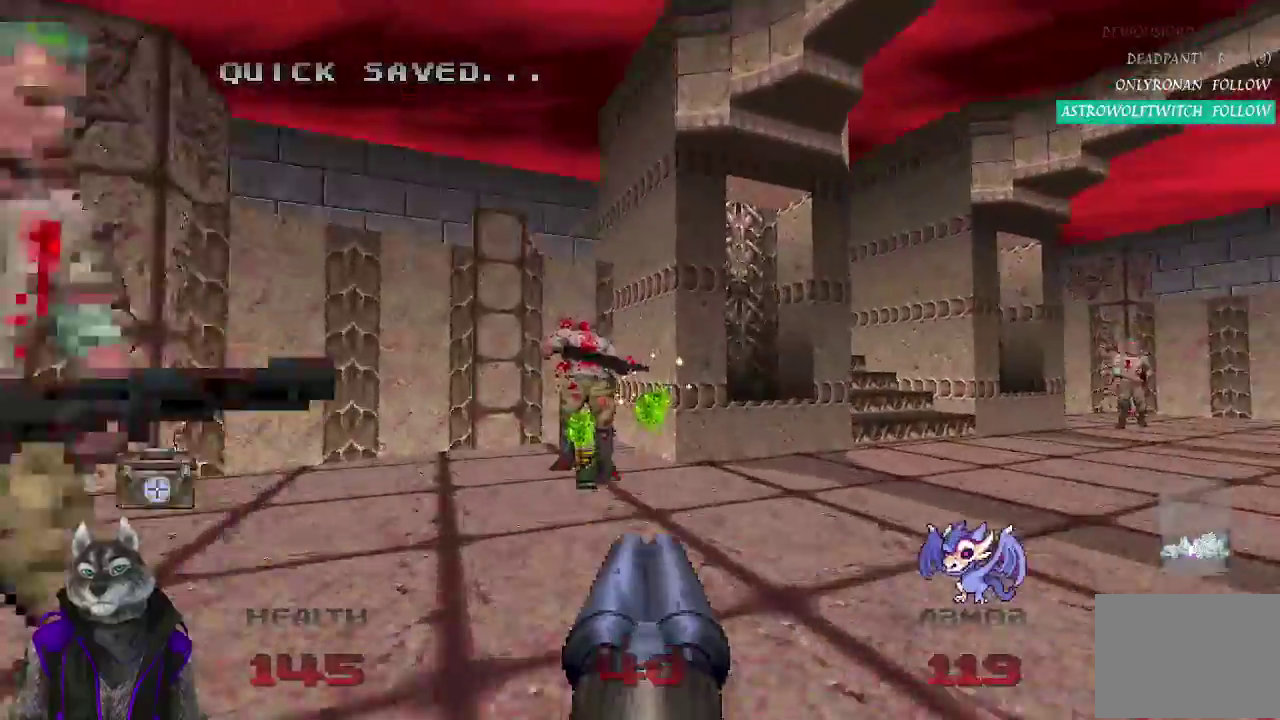
{"buttons": [], "left_stick": "up", "right_stick": "left", "events": [[17, "R2", "up"], [100, "right_stick", "center"], [300, "left_stick", "up"], [450, "right_stick", "left"]]}
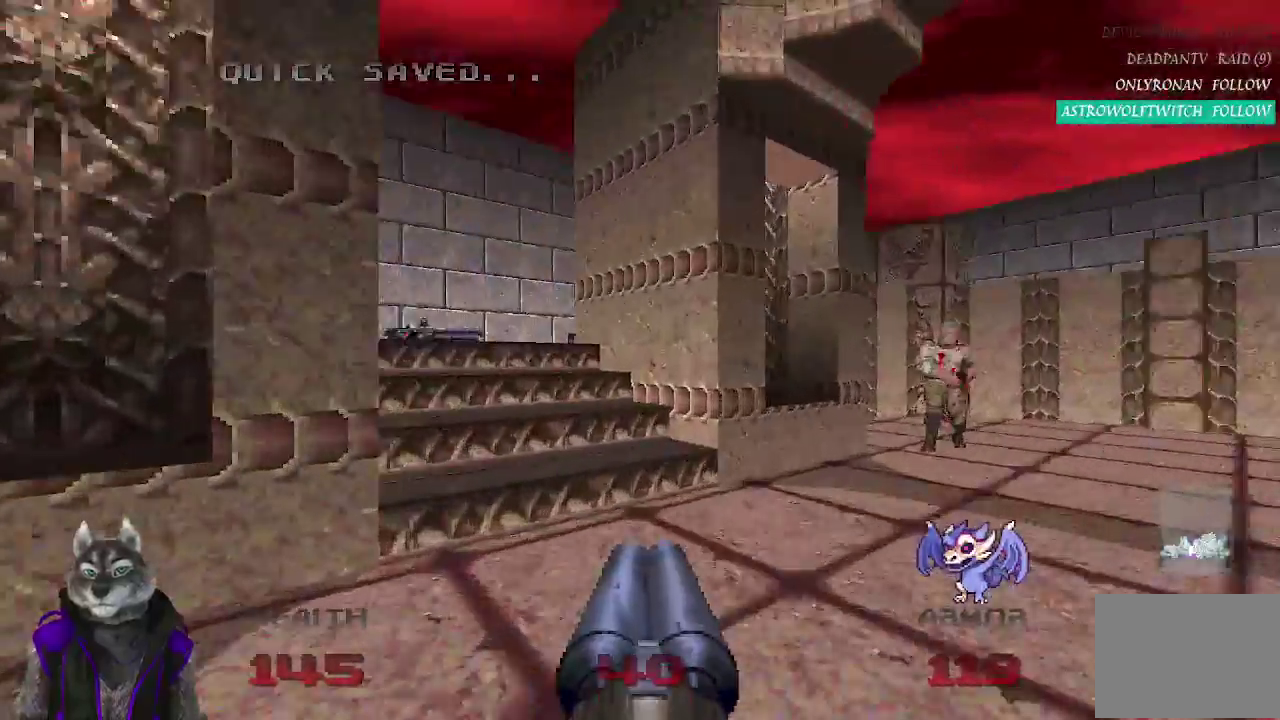
{"buttons": [], "left_stick": "up-right", "right_stick": "left", "events": [[450, "left_stick", "up-right"]]}
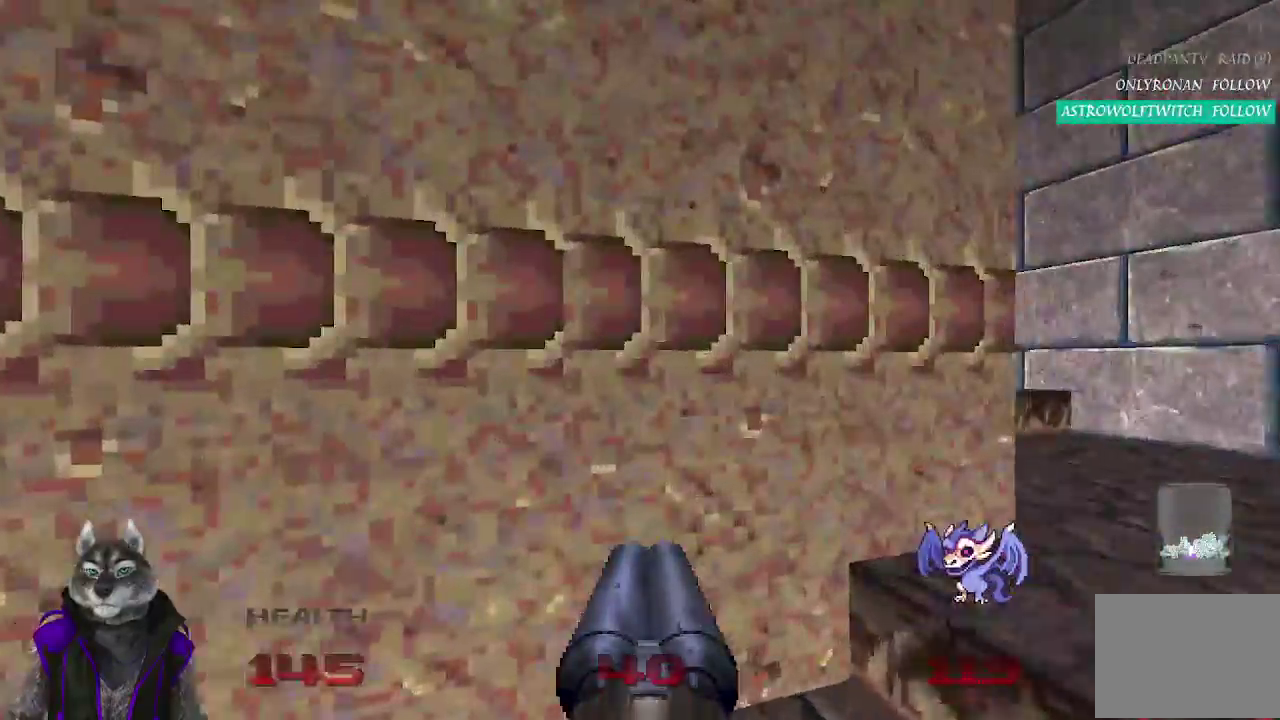
{"buttons": [], "left_stick": "up", "right_stick": "center"}
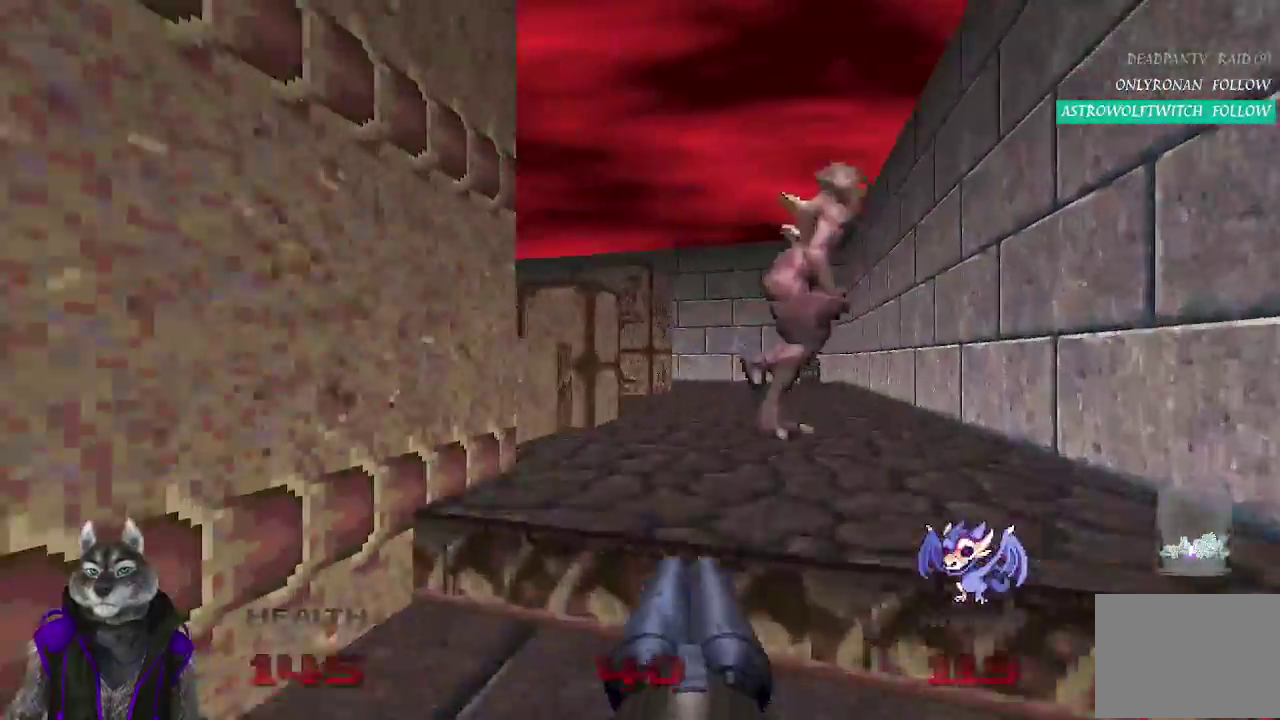
{"buttons": [], "left_stick": "up", "right_stick": "center", "events": [[117, "R2", "down"], [283, "R2", "up"]]}
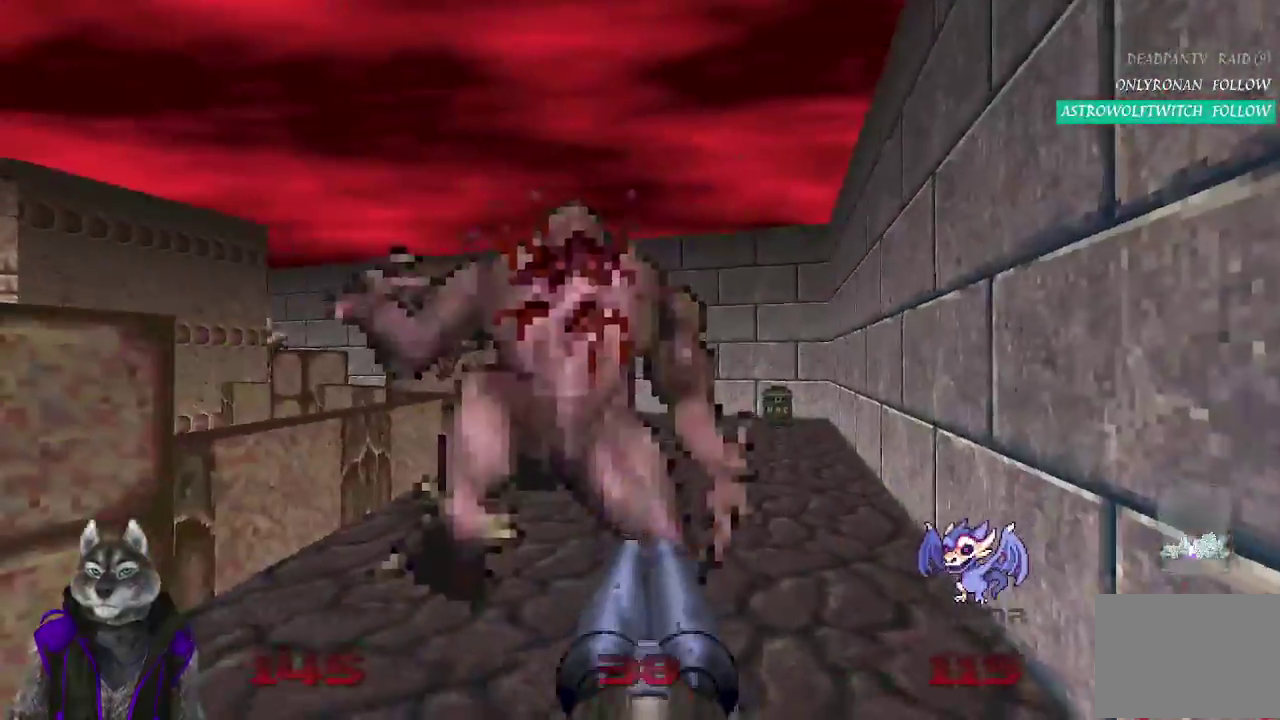
{"buttons": [], "left_stick": "up", "right_stick": "left", "events": [[450, "right_stick", "left"]]}
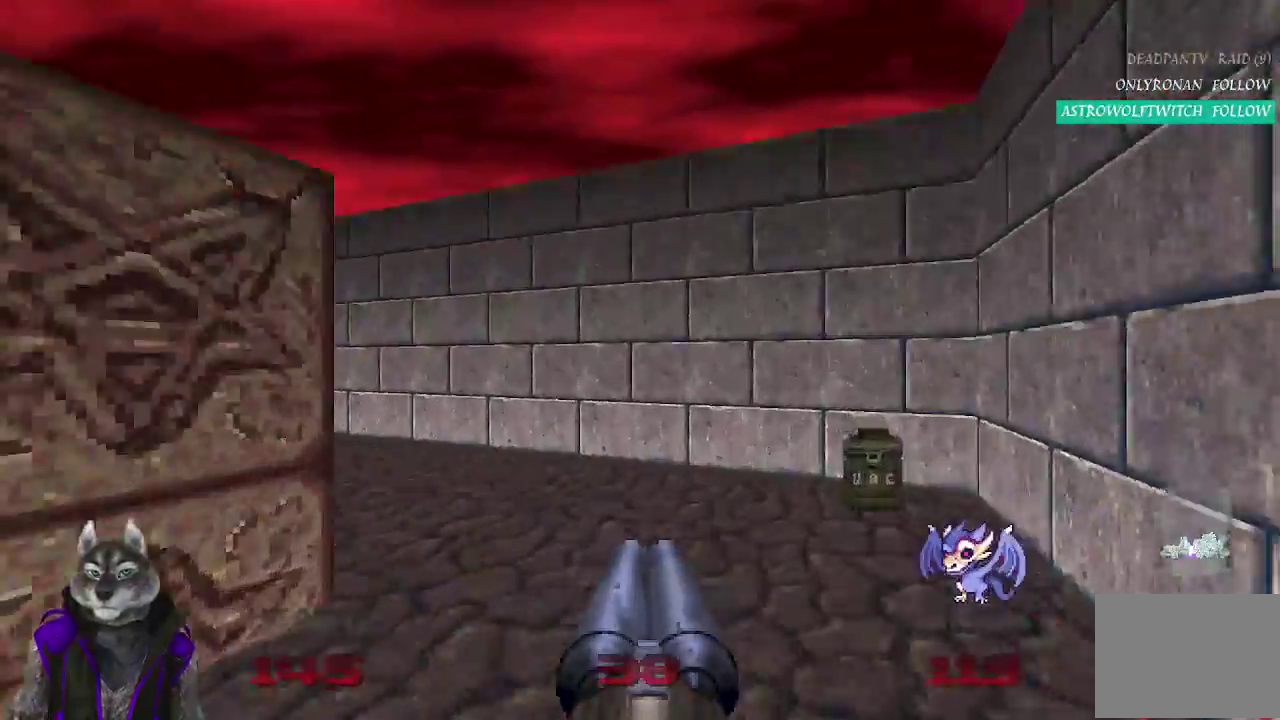
{"buttons": ["R2"], "left_stick": "up", "right_stick": "center", "events": [[283, "right_stick", "center"], [483, "R2", "down"]]}
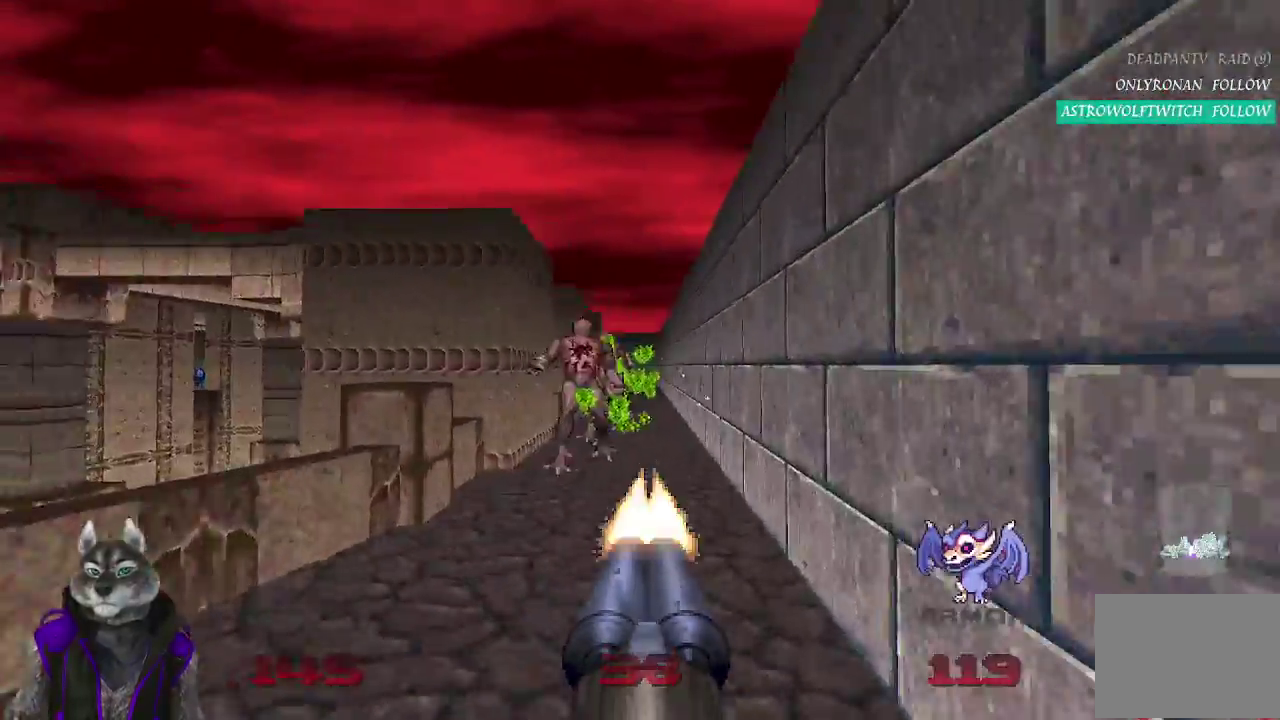
{"buttons": [], "left_stick": "up", "right_stick": "center", "events": [[33, "left_stick", "up-left"], [233, "left_stick", "up"], [283, "R2", "up"]]}
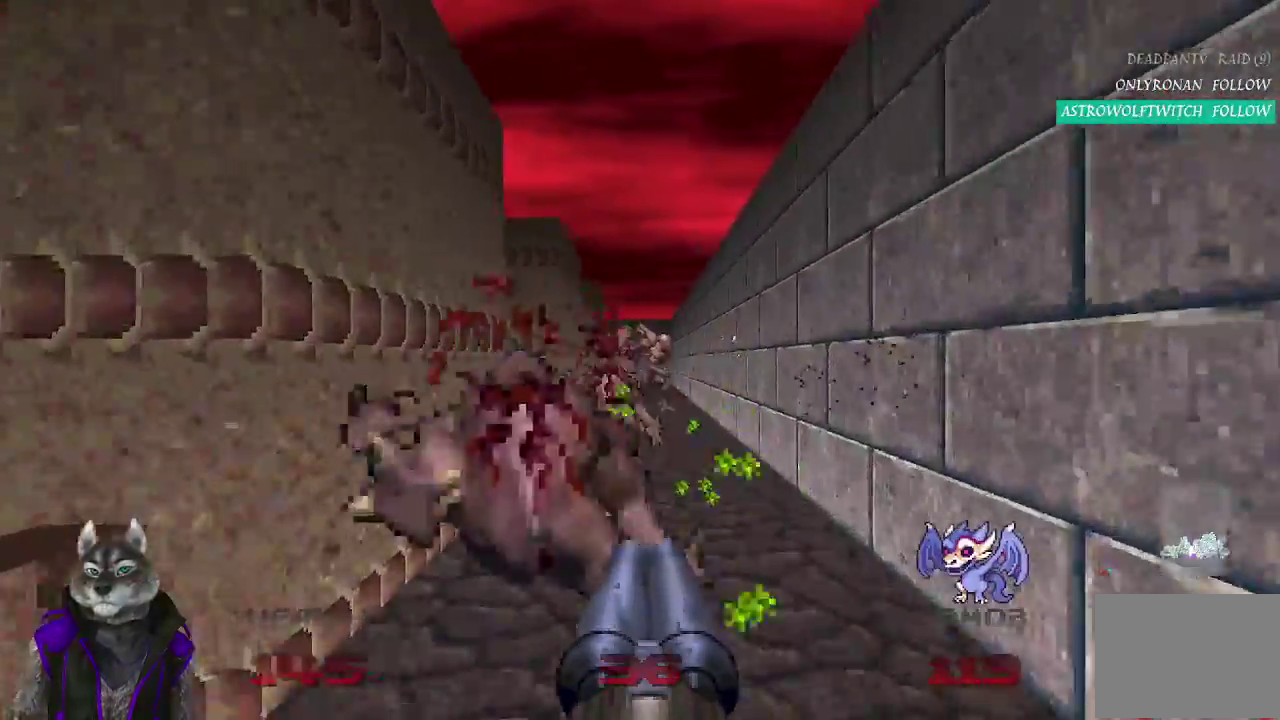
{"buttons": ["R2"], "left_stick": "down", "right_stick": "center", "events": [[317, "left_stick", "down"], [350, "R2", "down"]]}